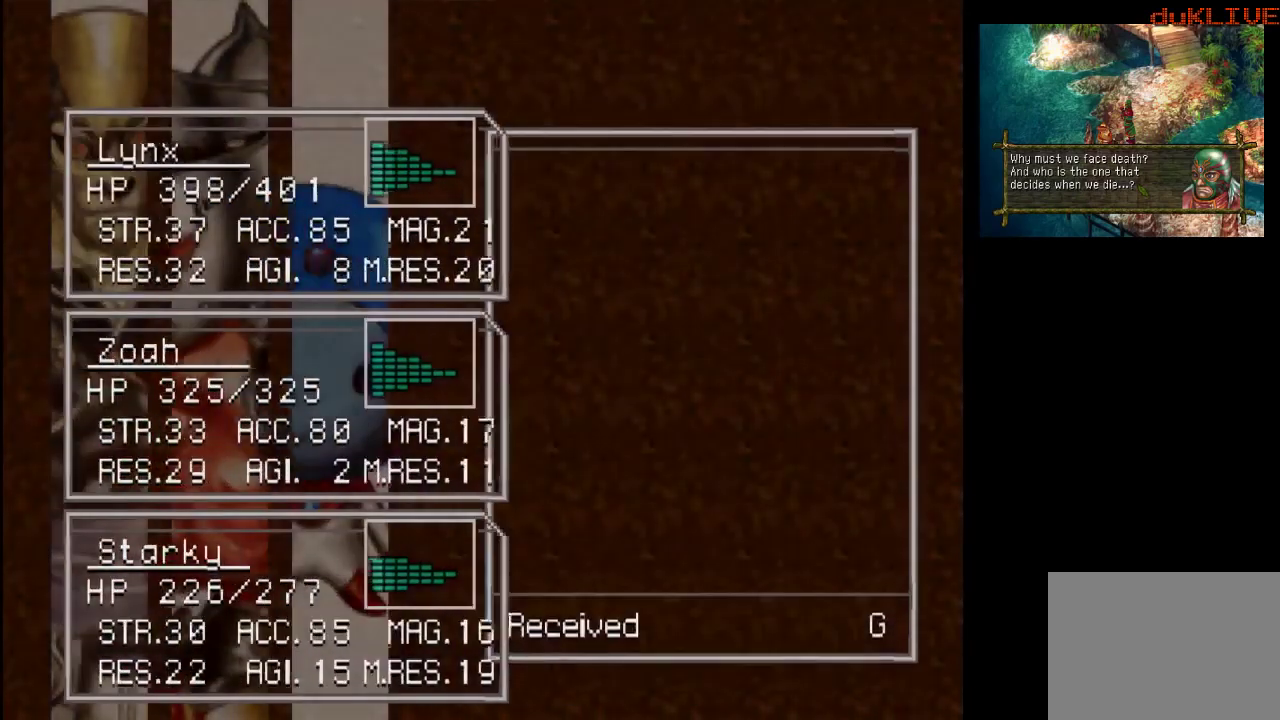
Gameplay with a controller (PlayStation layout); each line is a JSON object with the inputs held at the frame after it. "events" lists button and stick changes between this image and that frame as [ms after this image, input, new state], when the widget could be followed in between. Not read: L3 R3.
{"buttons": ["CROSS"], "left_stick": "center", "right_stick": "center", "events": [[200, "CROSS", "down"], [367, "CROSS", "up"], [500, "CROSS", "down"]]}
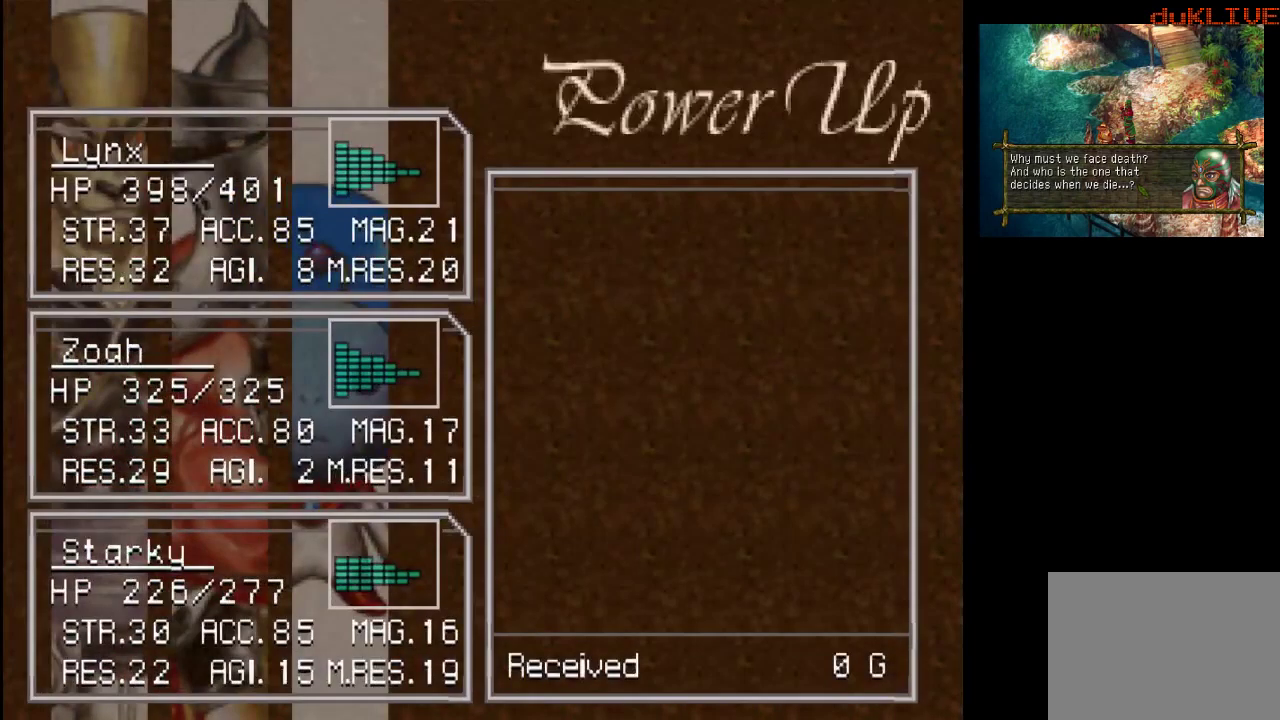
{"buttons": [], "left_stick": "center", "right_stick": "center", "events": [[133, "CROSS", "up"], [333, "CROSS", "down"], [467, "CROSS", "up"]]}
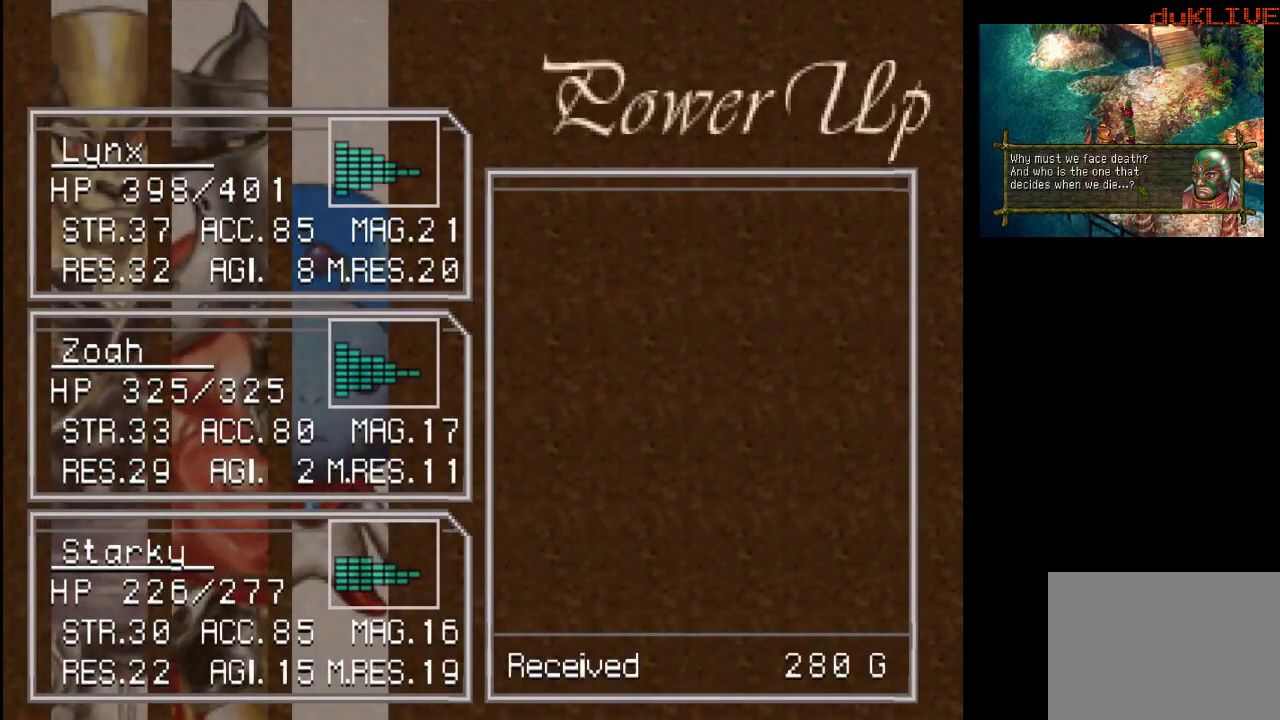
{"buttons": [], "left_stick": "center", "right_stick": "center", "events": [[133, "CROSS", "down"], [233, "CROSS", "up"]]}
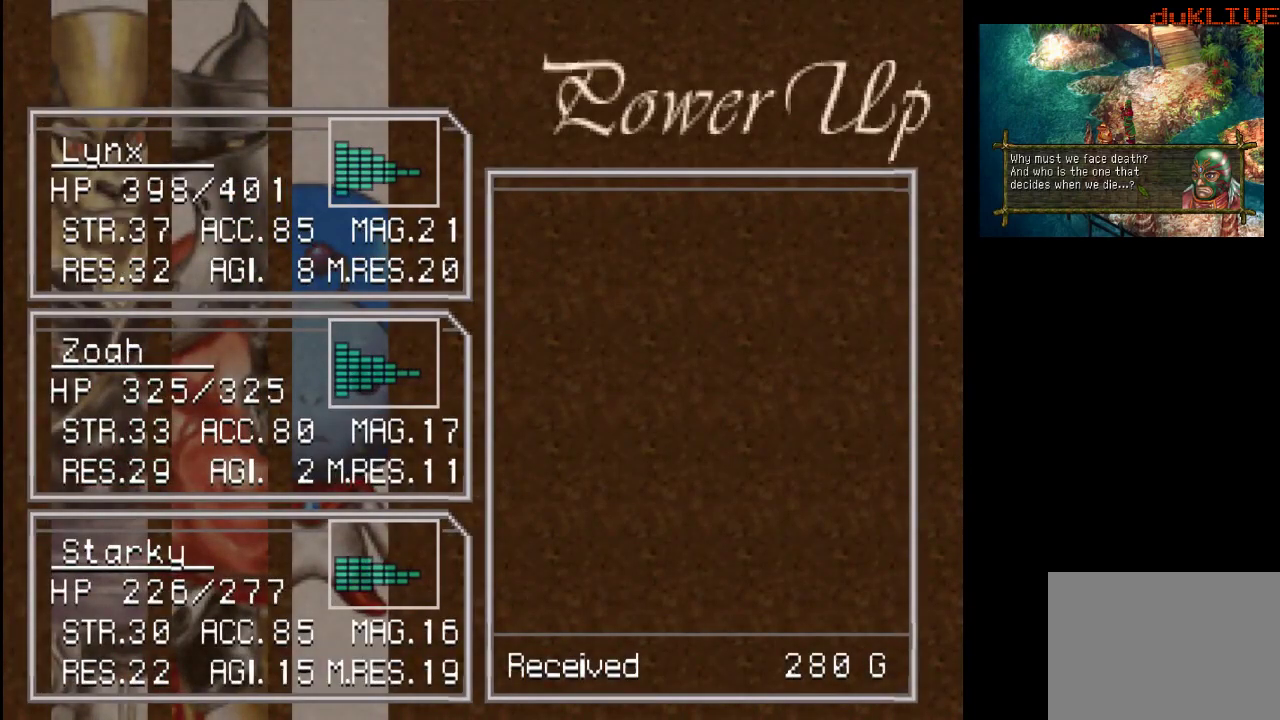
{"buttons": ["CROSS"], "left_stick": "center", "right_stick": "center", "events": [[467, "CROSS", "down"]]}
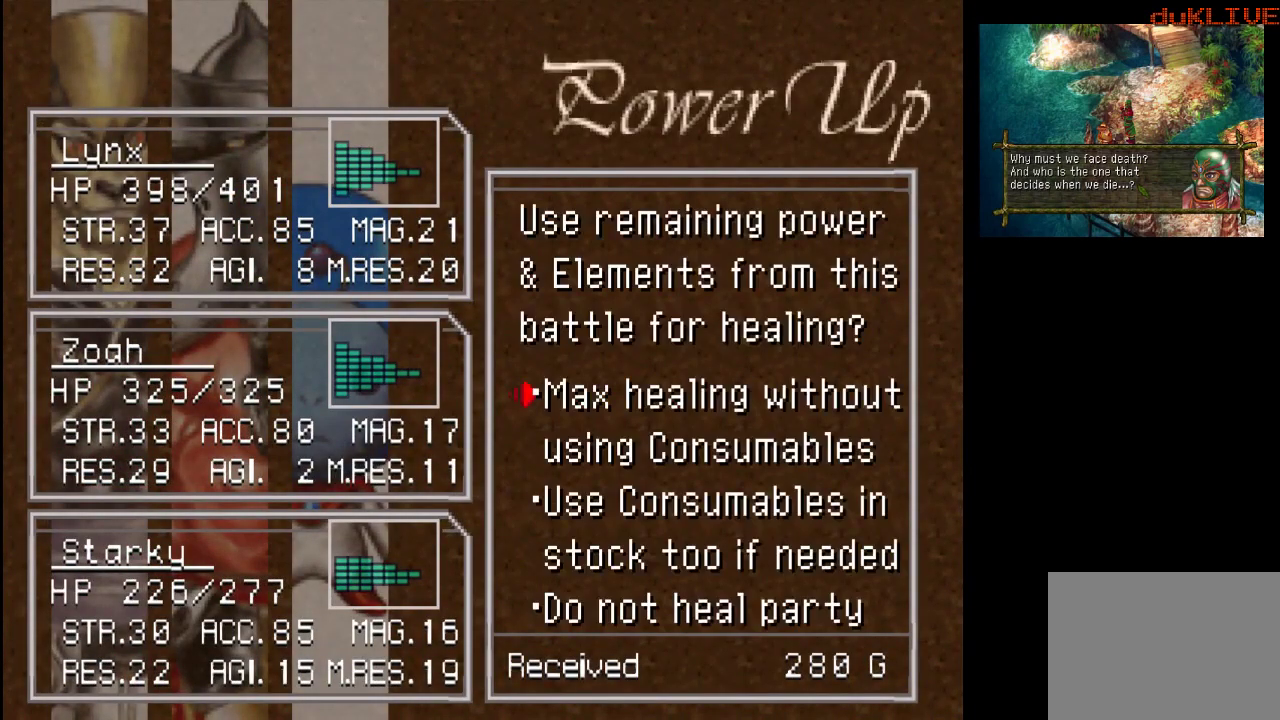
{"buttons": ["CROSS"], "left_stick": "center", "right_stick": "center", "events": [[100, "CROSS", "up"], [467, "CROSS", "down"]]}
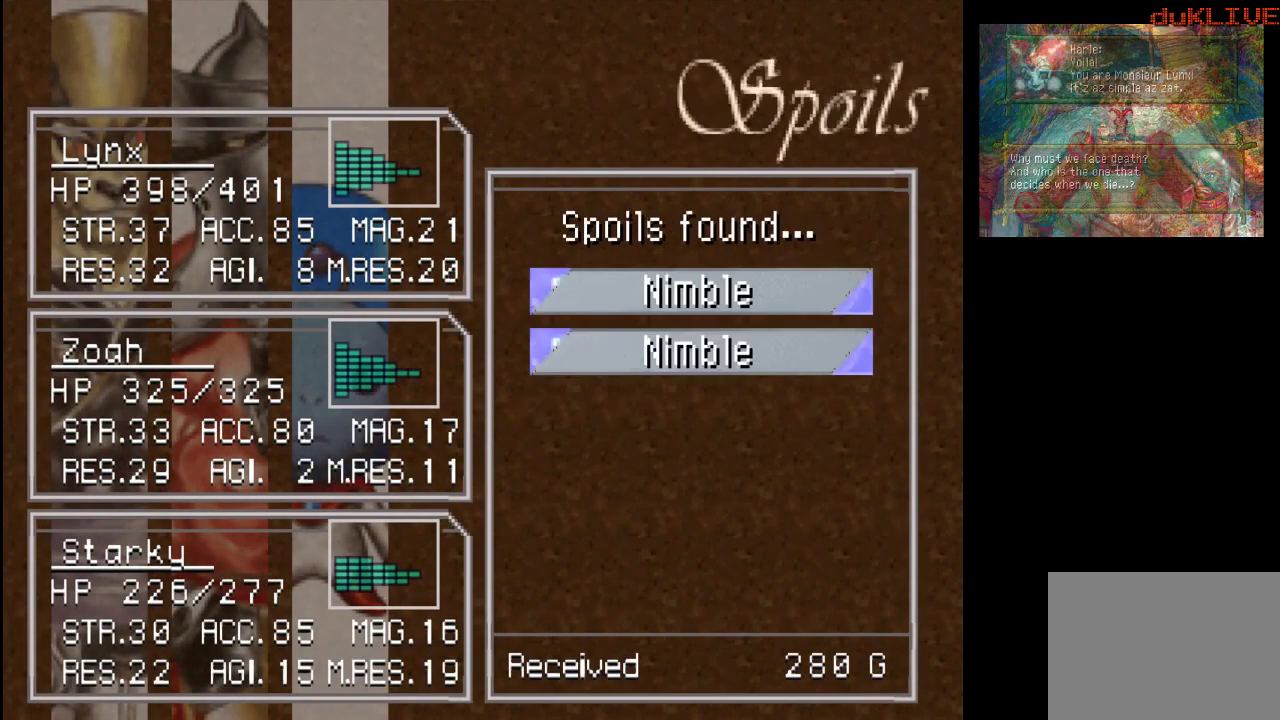
{"buttons": ["CROSS"], "left_stick": "center", "right_stick": "center", "events": [[67, "CROSS", "up"], [400, "CROSS", "down"]]}
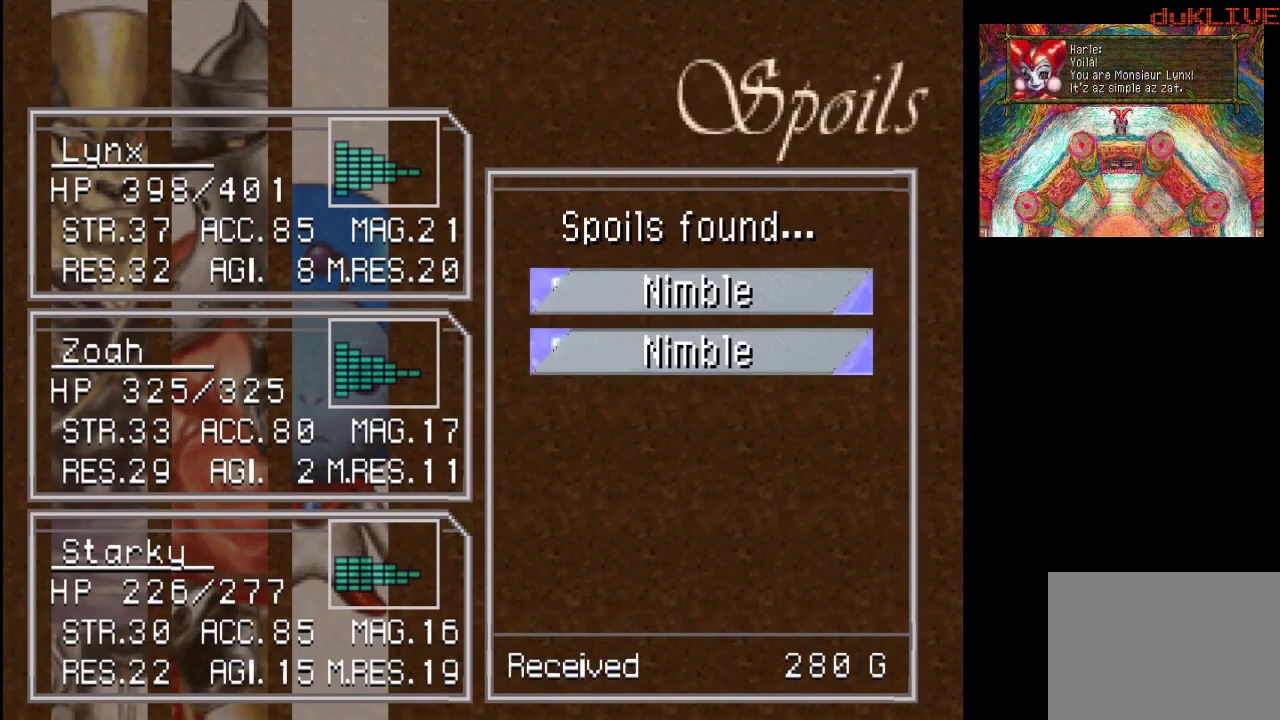
{"buttons": [], "left_stick": "center", "right_stick": "center", "events": [[33, "CROSS", "up"]]}
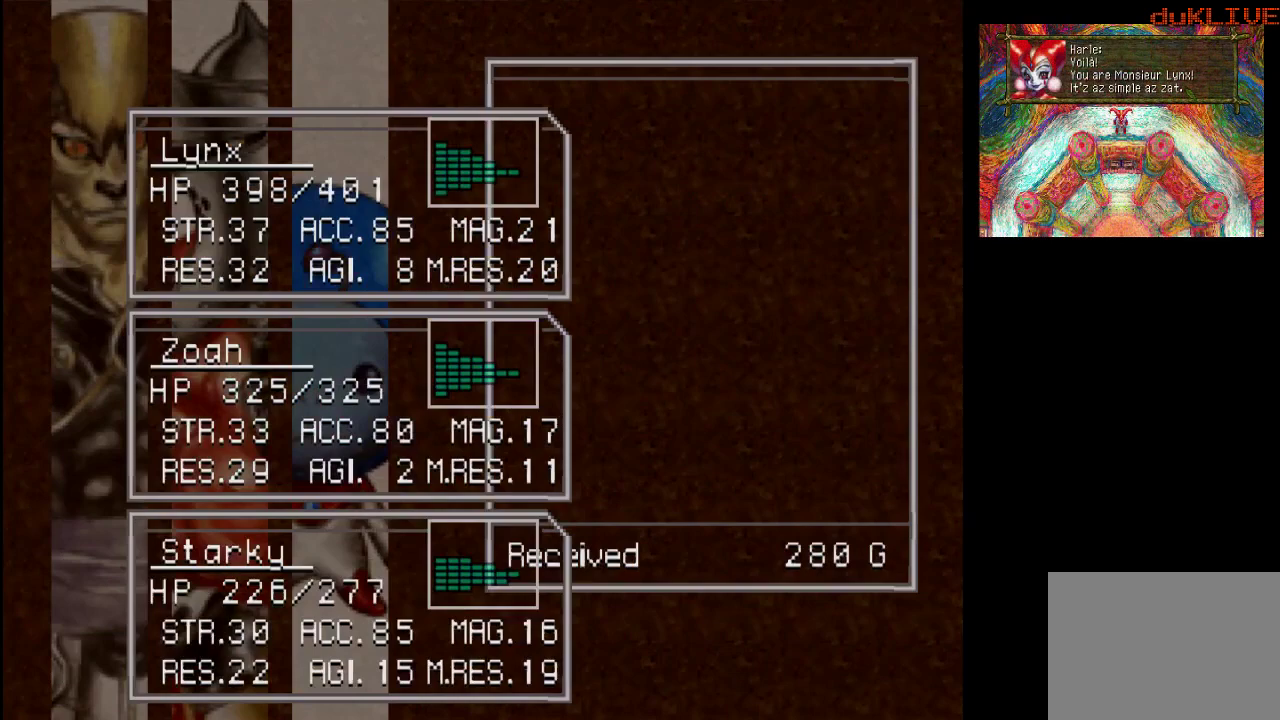
{"buttons": [], "left_stick": "center", "right_stick": "center", "events": []}
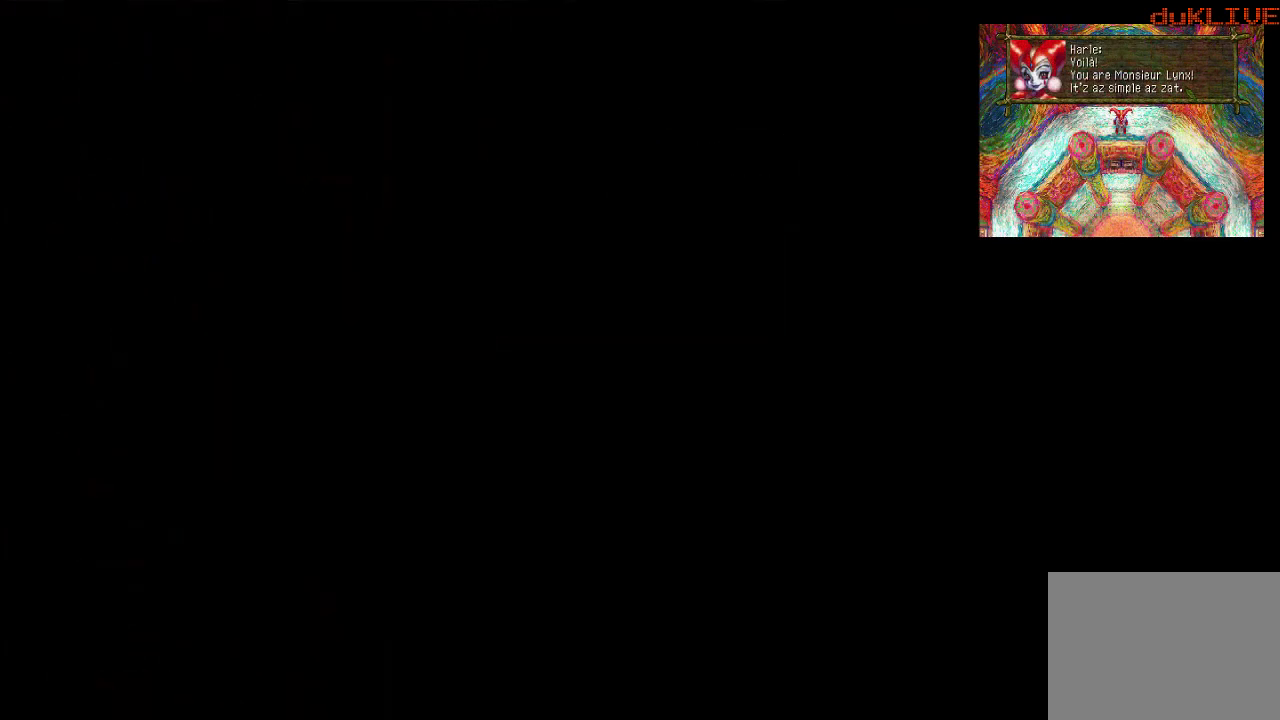
{"buttons": [], "left_stick": "center", "right_stick": "center", "events": []}
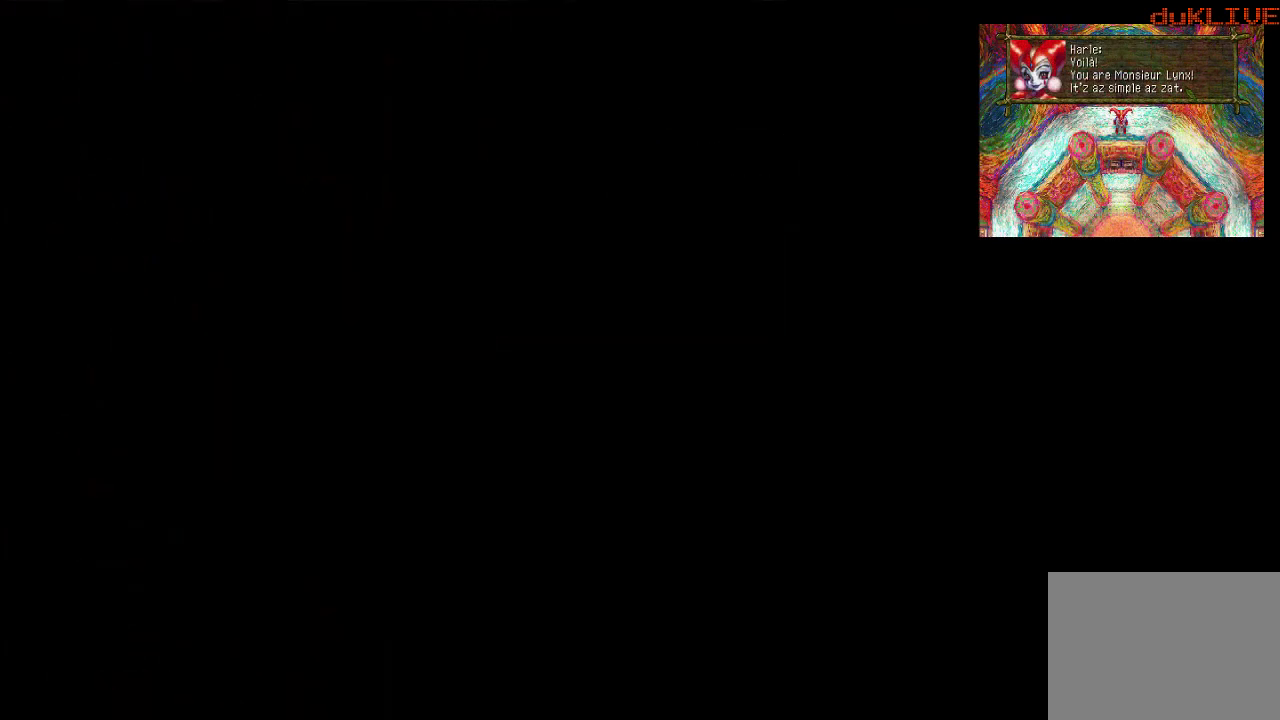
{"buttons": [], "left_stick": "center", "right_stick": "center", "events": []}
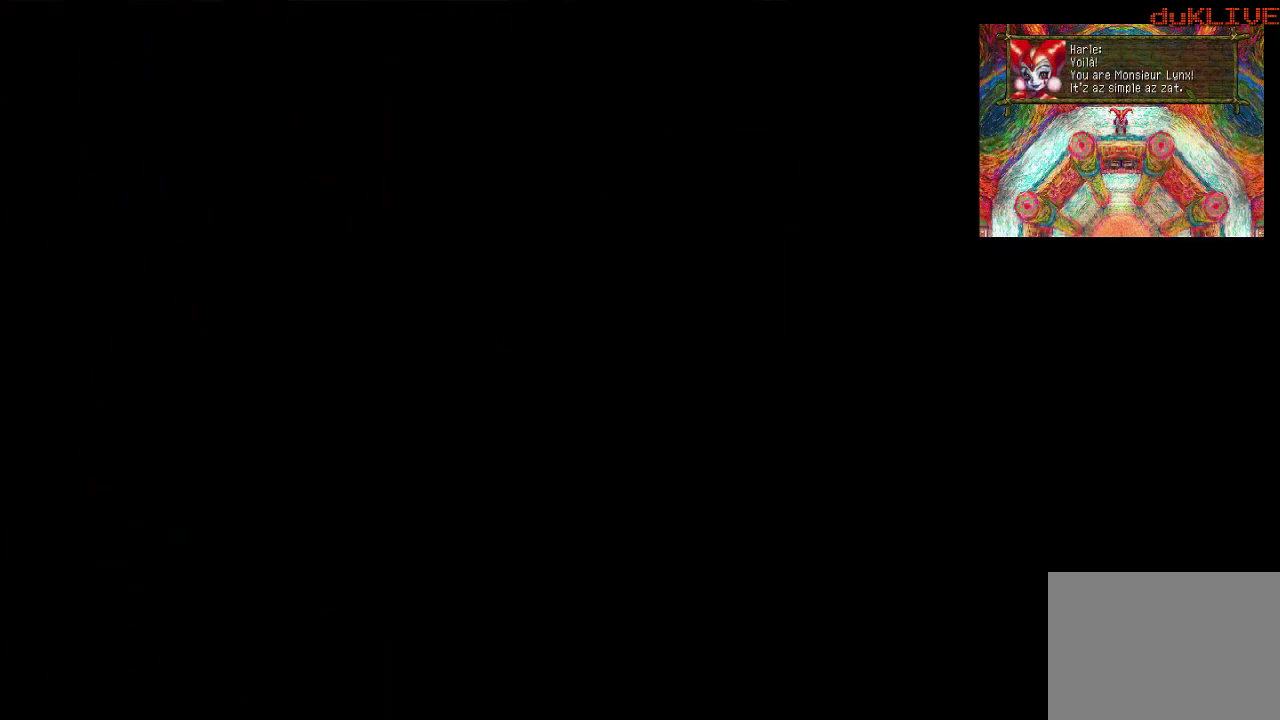
{"buttons": [], "left_stick": "center", "right_stick": "center", "events": []}
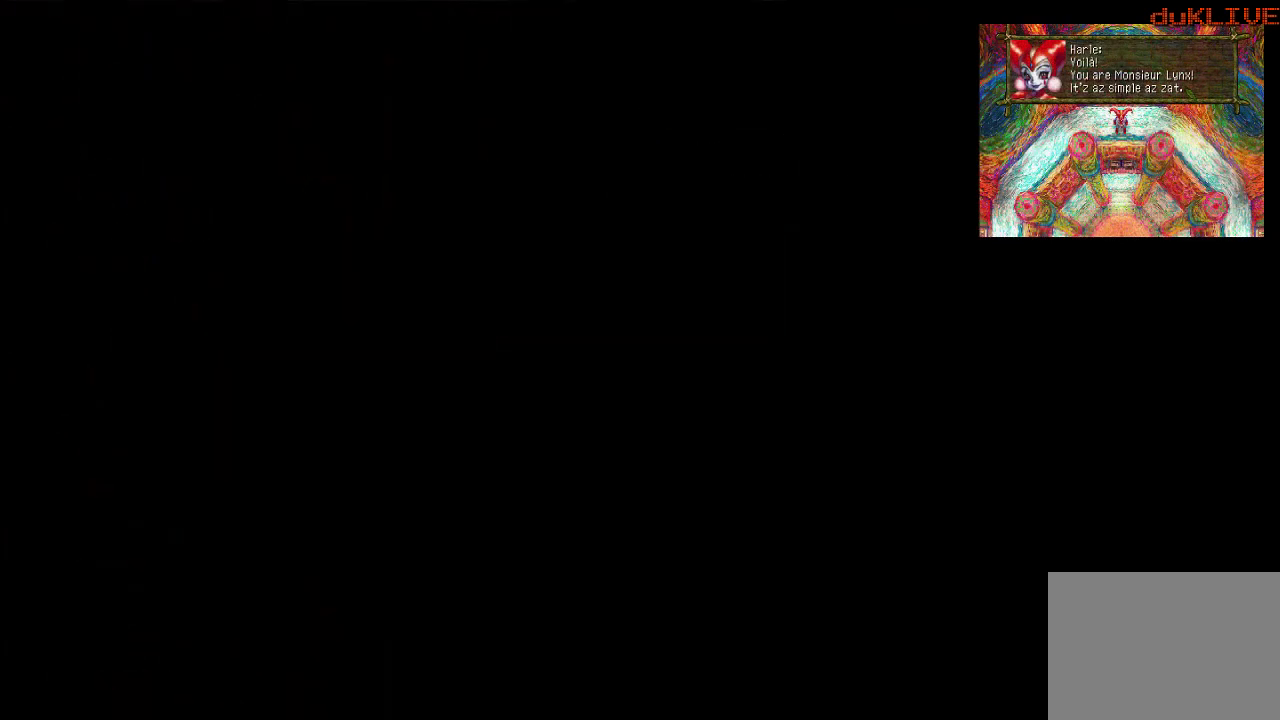
{"buttons": [], "left_stick": "center", "right_stick": "center", "events": []}
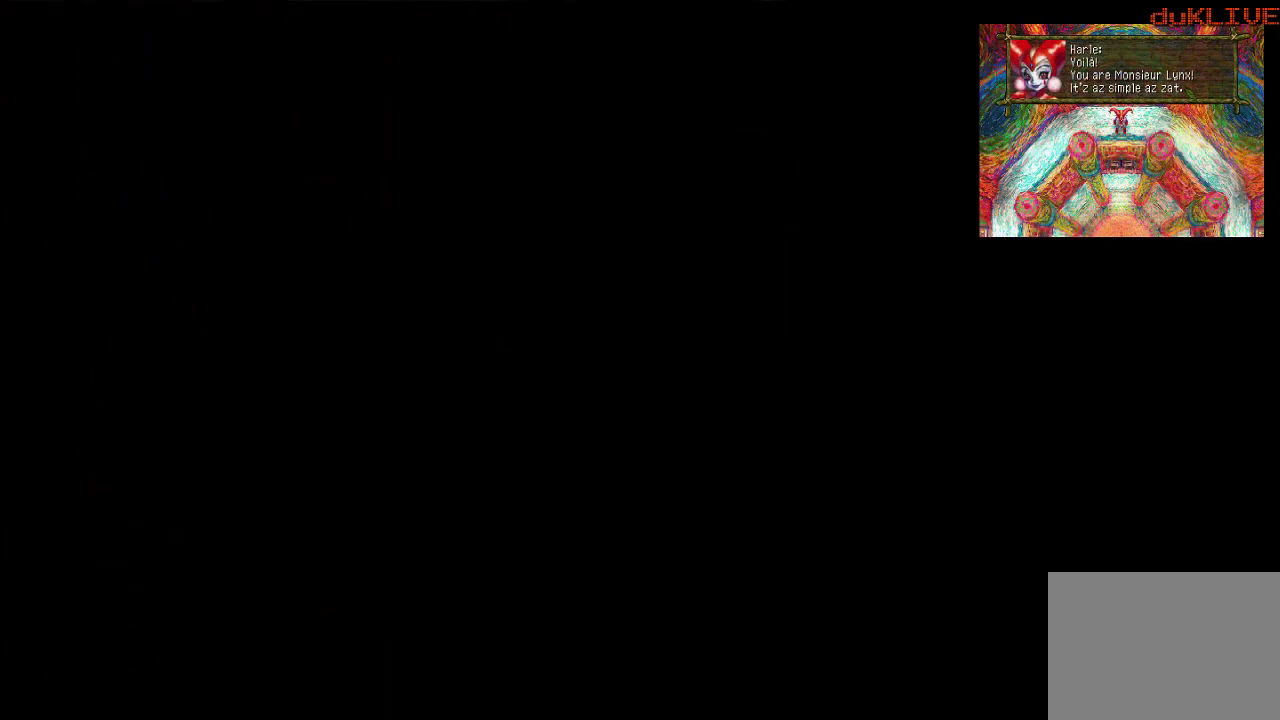
{"buttons": [], "left_stick": "center", "right_stick": "center", "events": []}
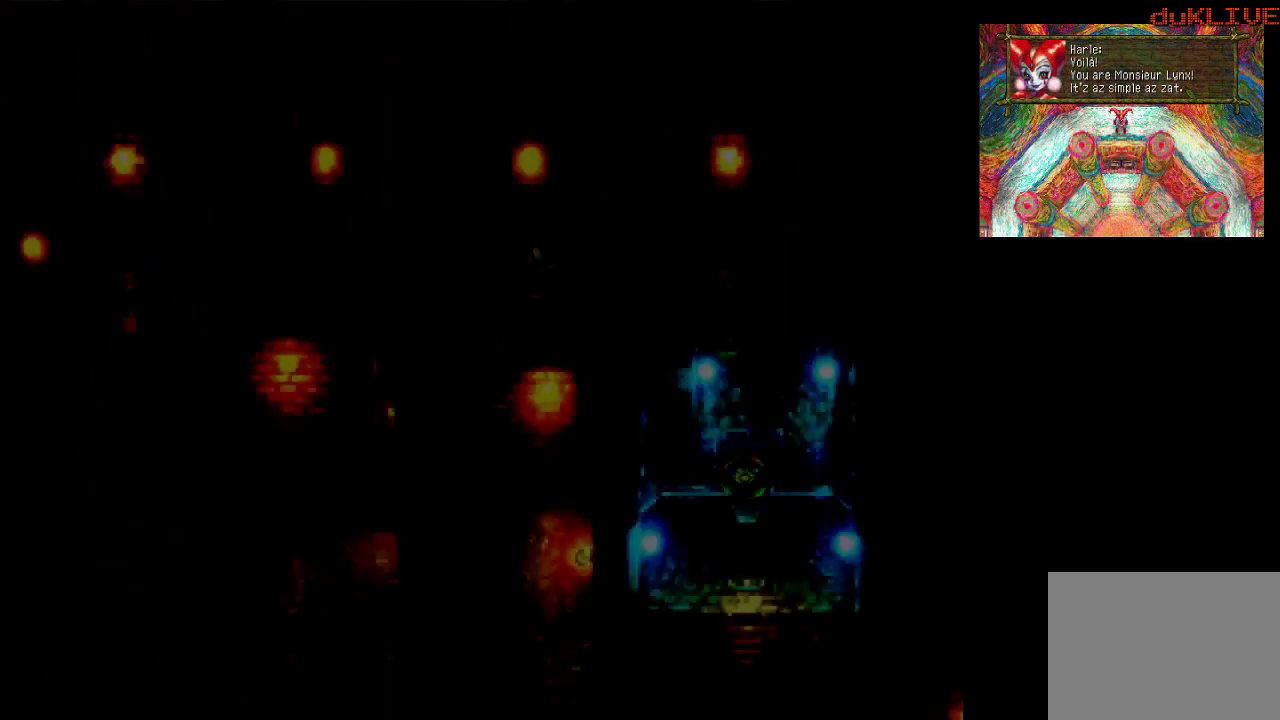
{"buttons": [], "left_stick": "center", "right_stick": "center", "events": []}
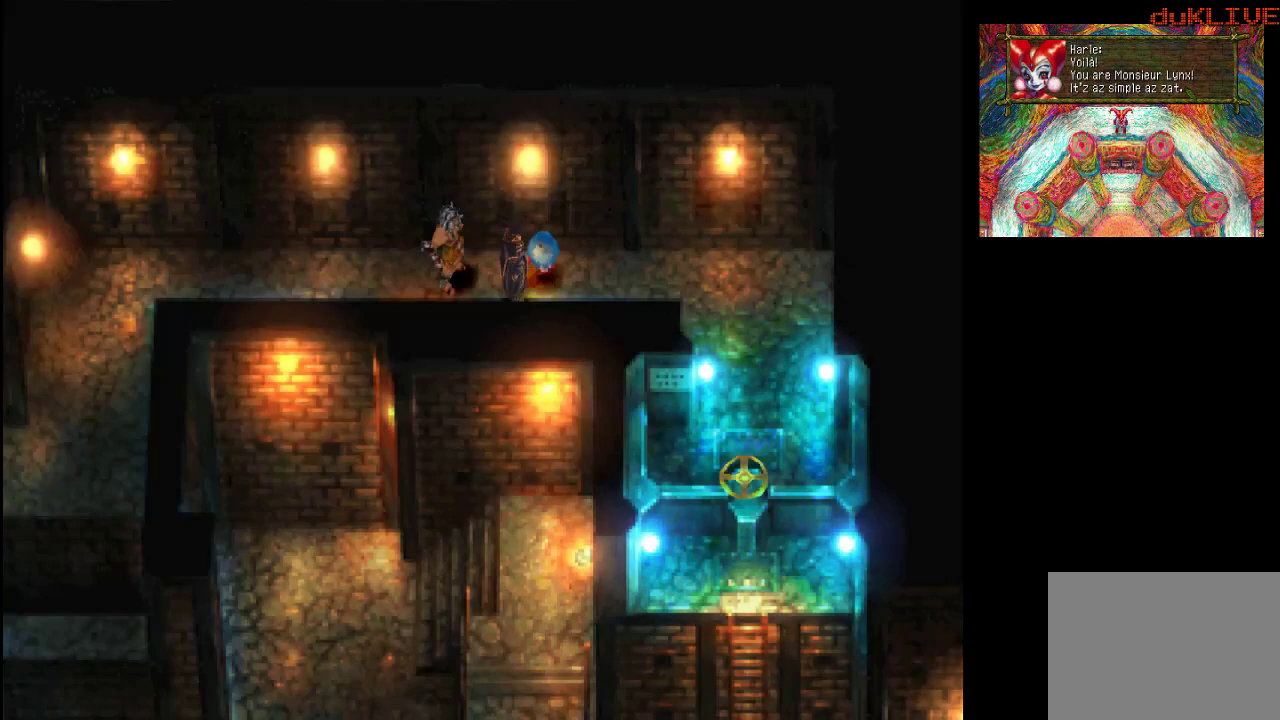
{"buttons": [], "left_stick": "right", "right_stick": "center", "events": [[500, "left_stick", "right"]]}
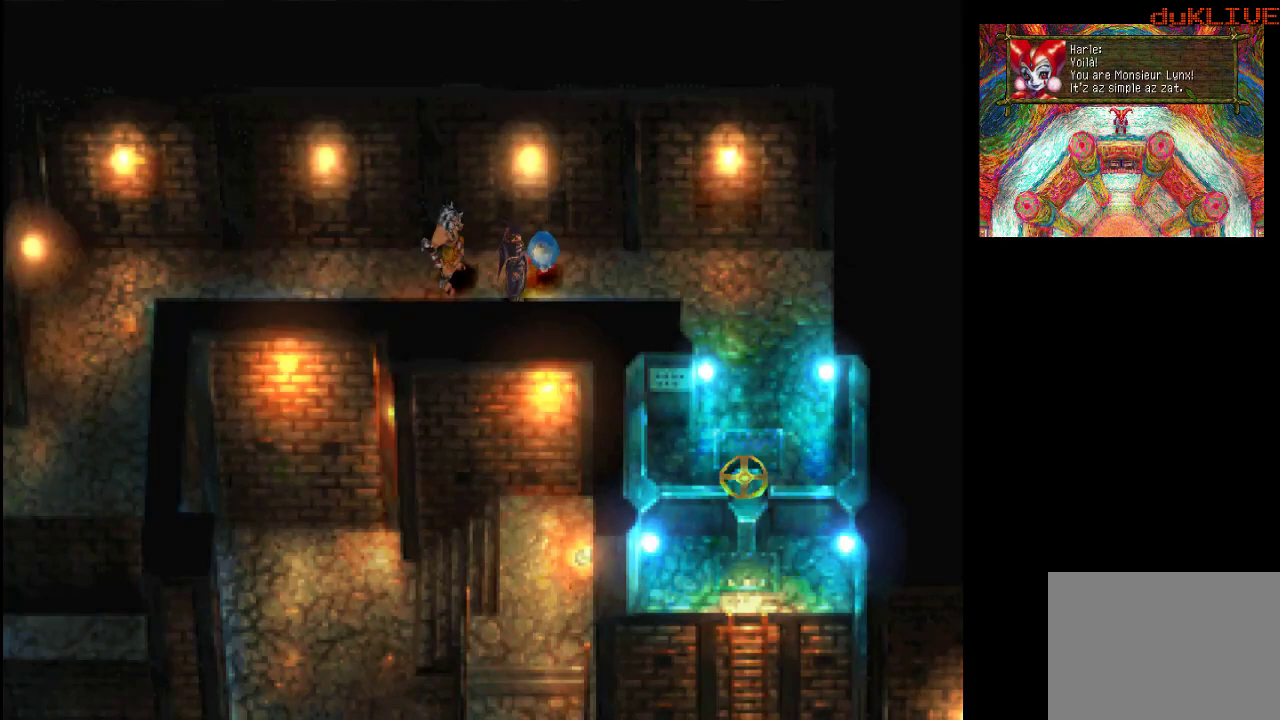
{"buttons": [], "left_stick": "down-left", "right_stick": "center", "events": [[433, "left_stick", "down-left"]]}
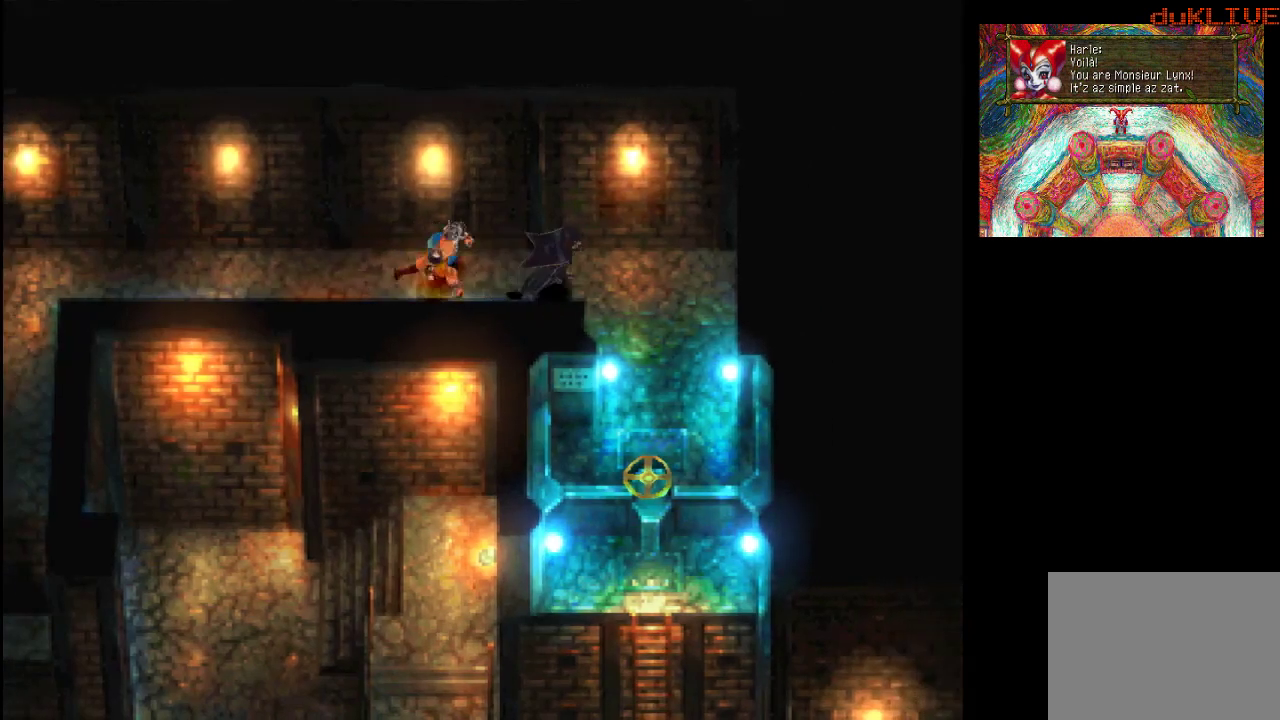
{"buttons": [], "left_stick": "down-left", "right_stick": "center", "events": [[100, "left_stick", "left"], [400, "left_stick", "down-left"]]}
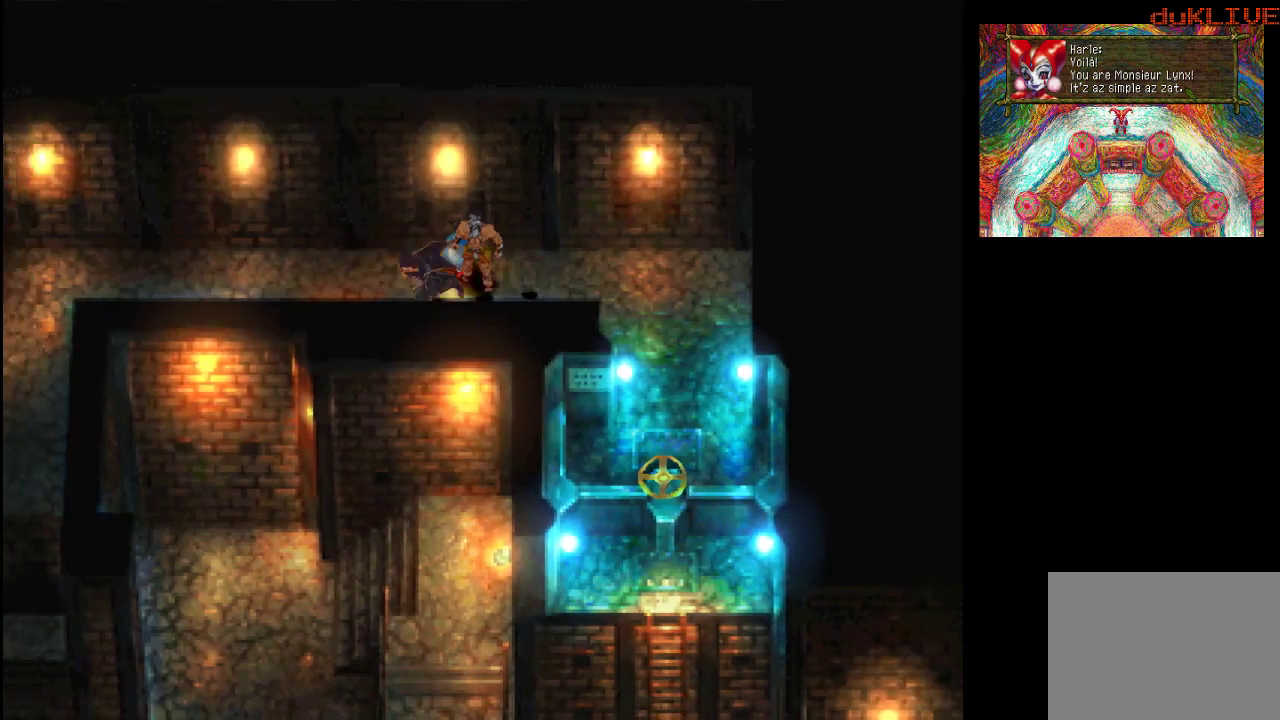
{"buttons": [], "left_stick": "left", "right_stick": "center", "events": [[233, "left_stick", "left"]]}
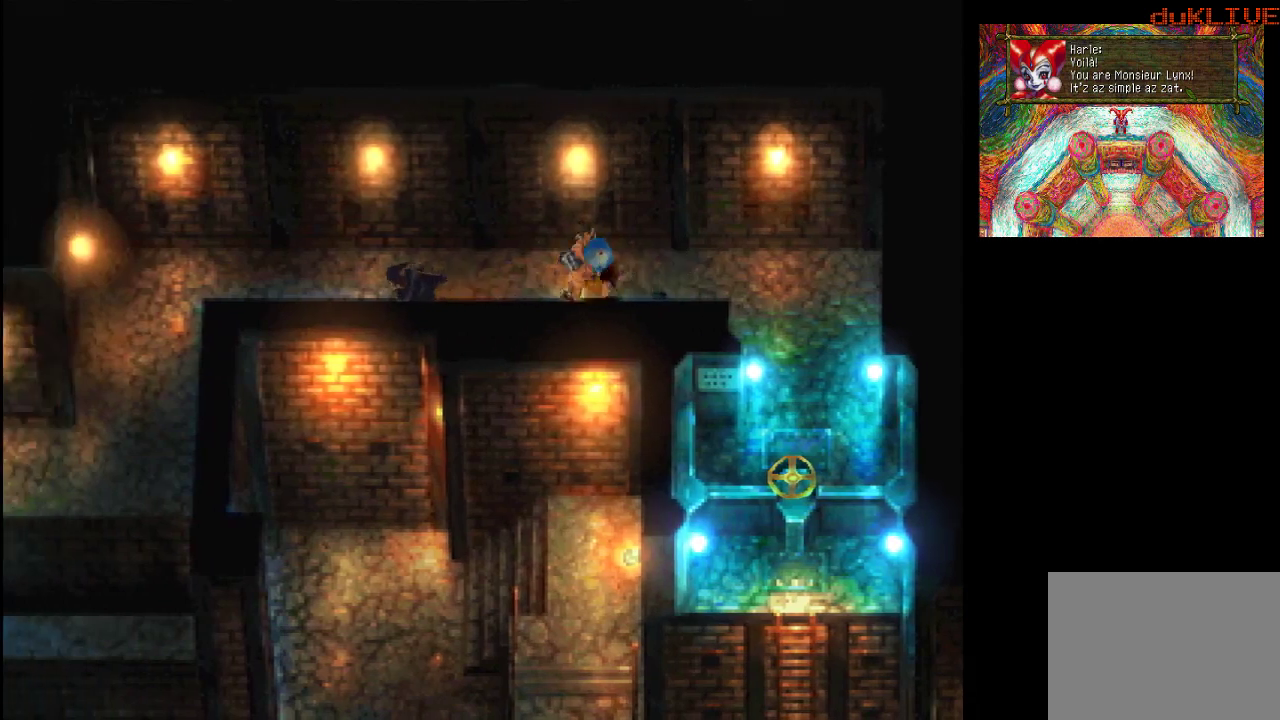
{"buttons": [], "left_stick": "left", "right_stick": "center", "events": []}
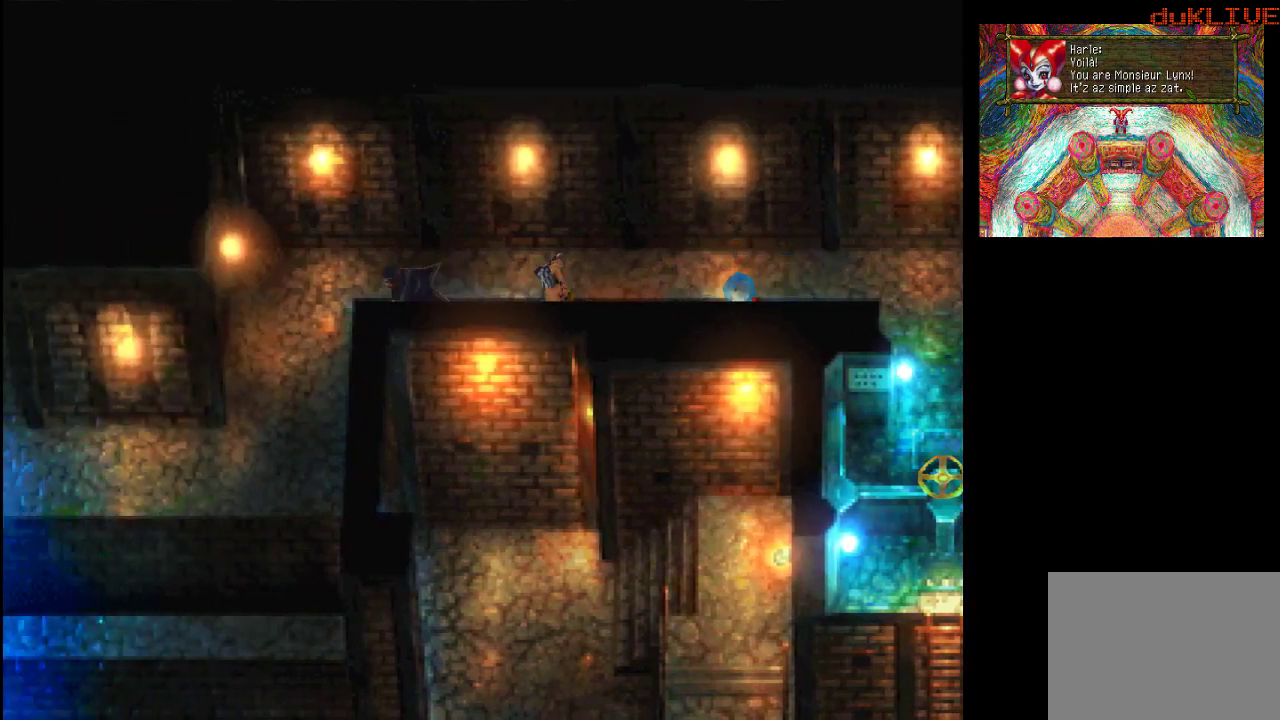
{"buttons": [], "left_stick": "down-left", "right_stick": "center", "events": [[100, "left_stick", "down-left"]]}
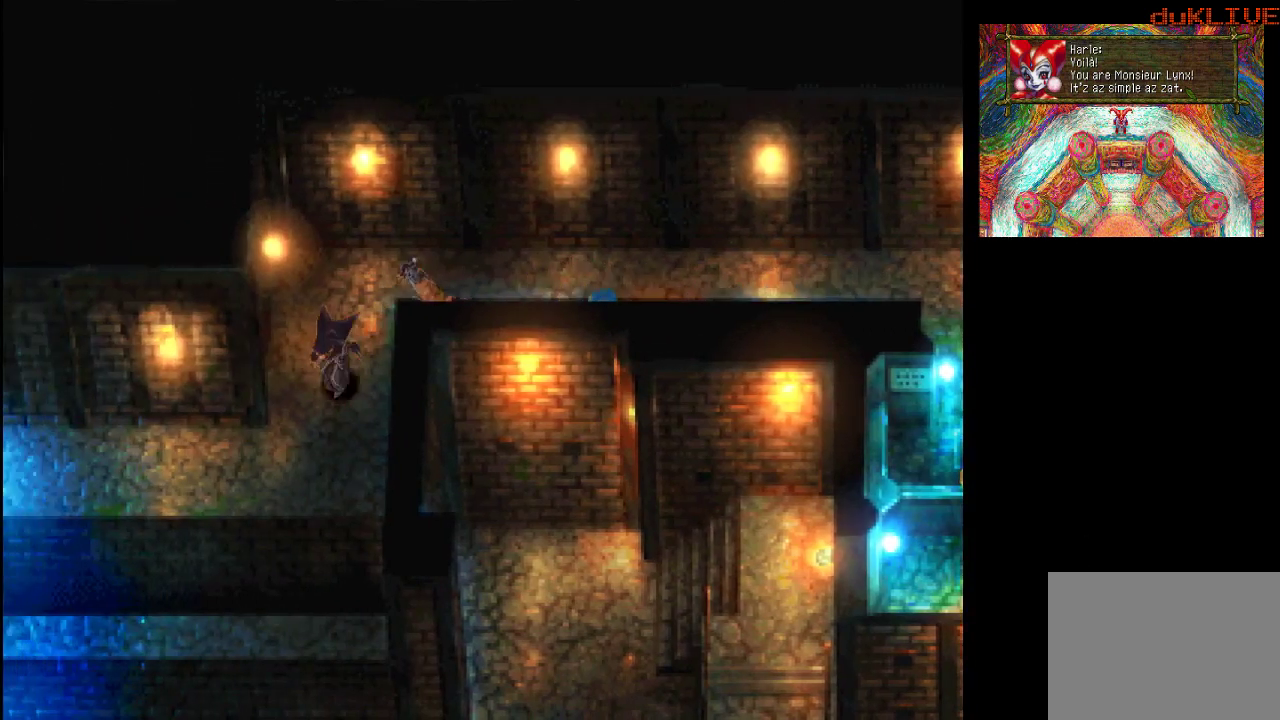
{"buttons": [], "left_stick": "left", "right_stick": "center", "events": [[367, "left_stick", "left"]]}
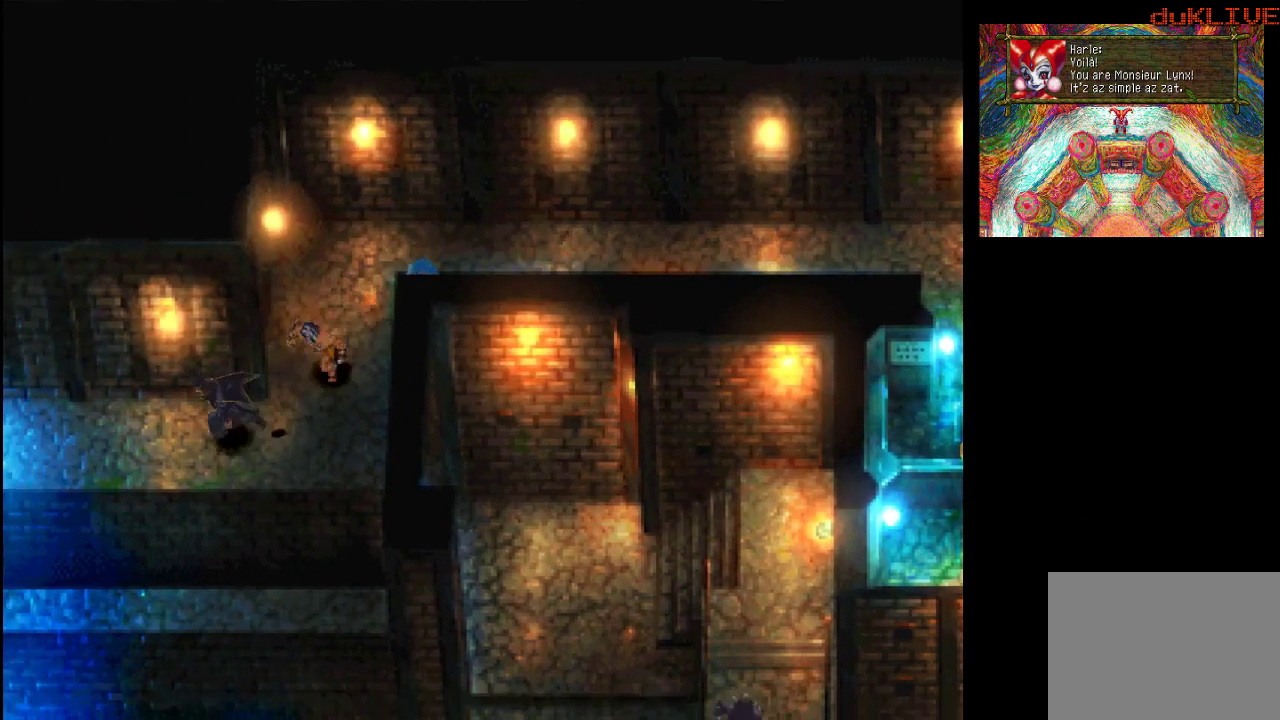
{"buttons": [], "left_stick": "left", "right_stick": "center", "events": []}
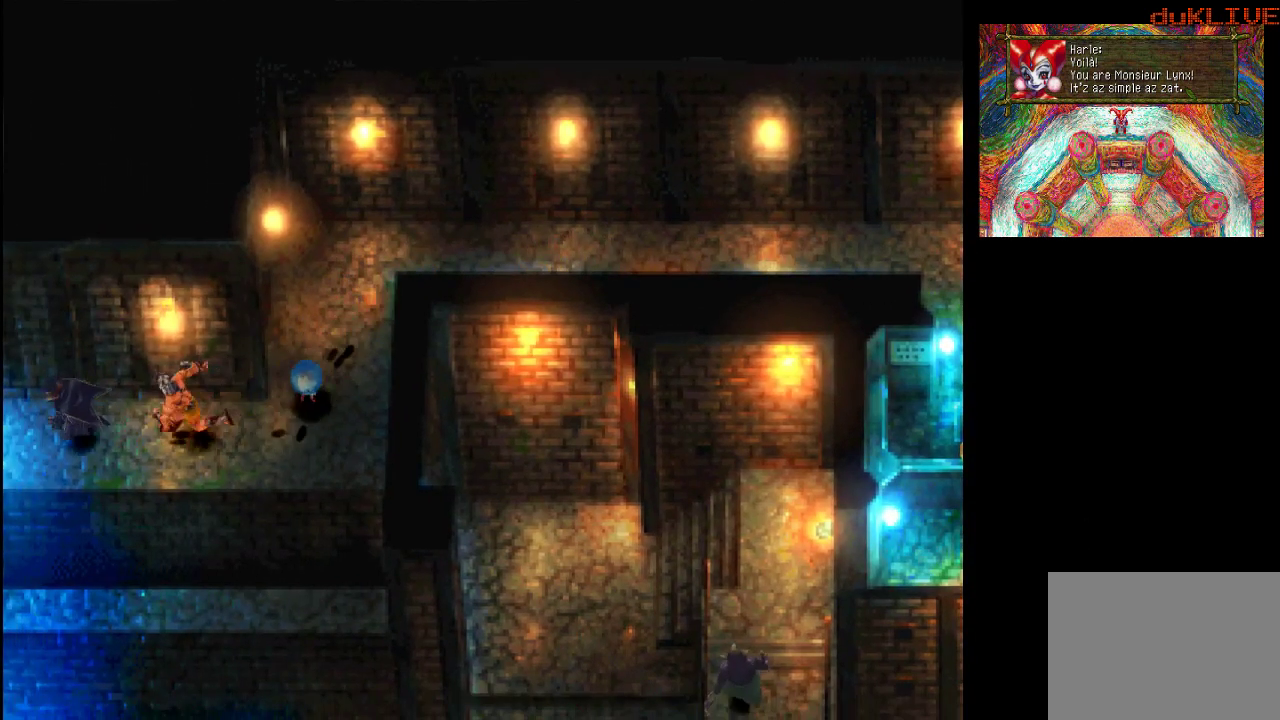
{"buttons": [], "left_stick": "left", "right_stick": "center", "events": []}
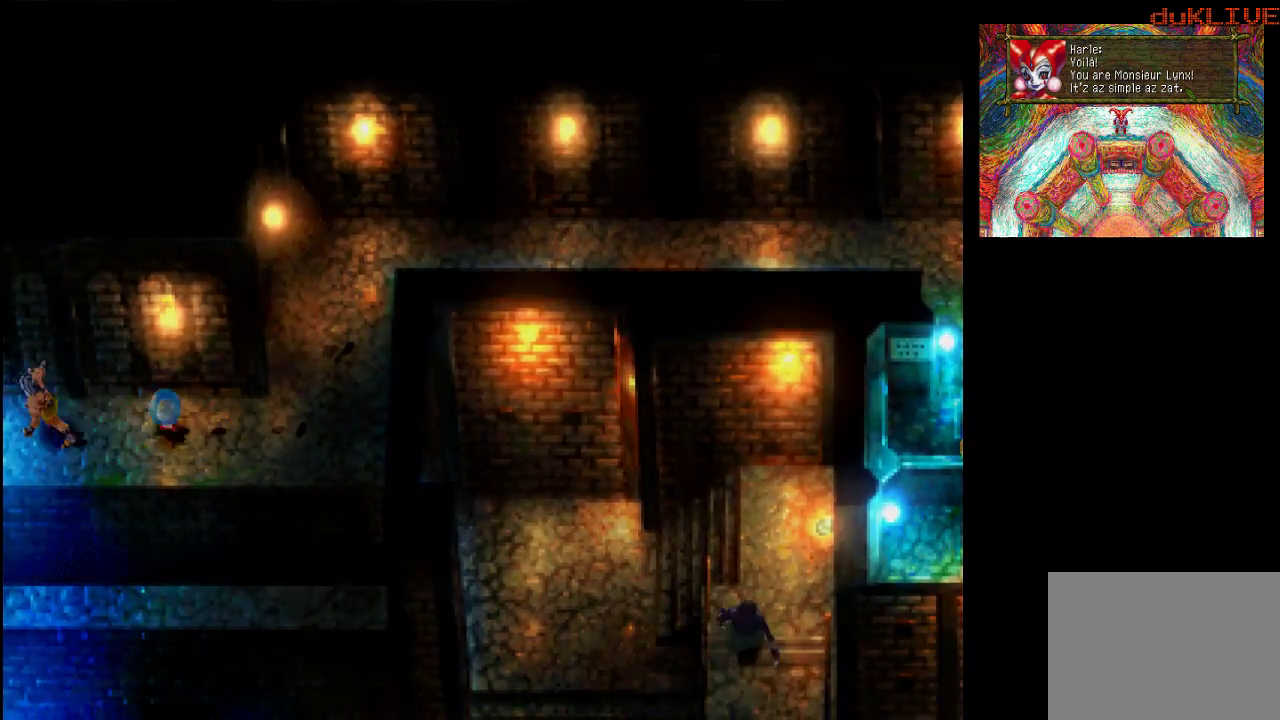
{"buttons": [], "left_stick": "center", "right_stick": "center", "events": [[500, "left_stick", "center"]]}
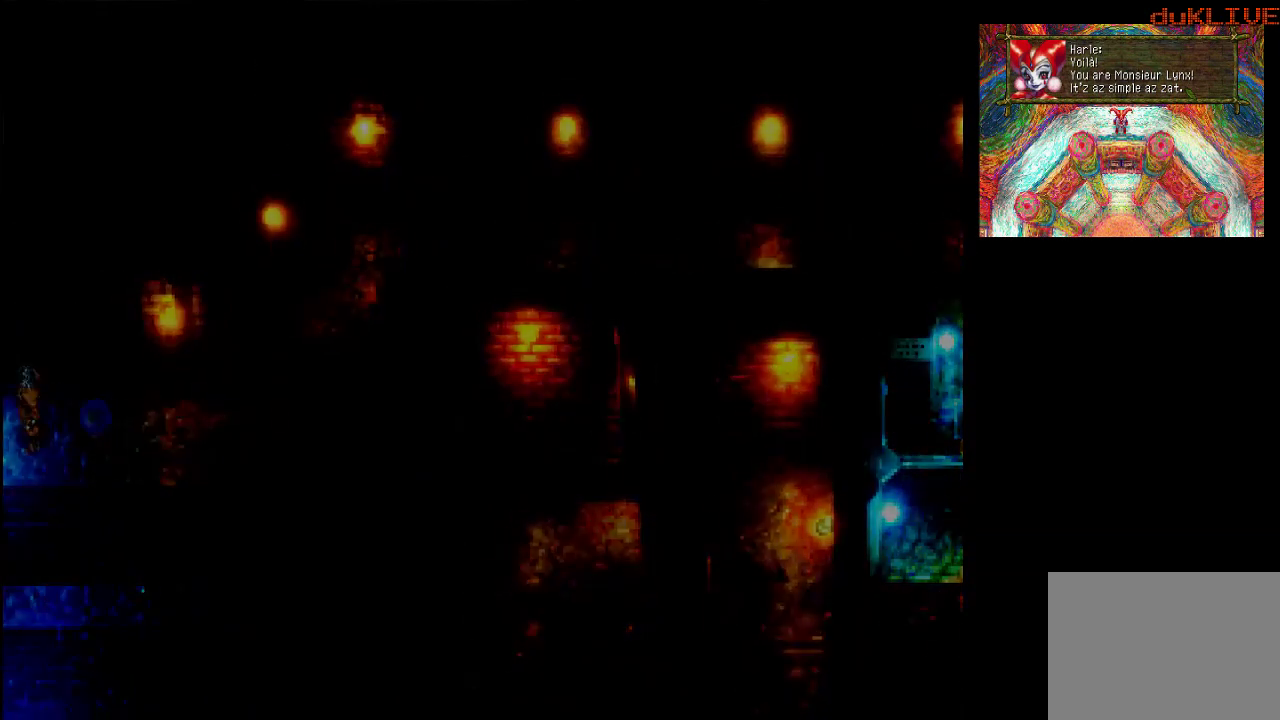
{"buttons": [], "left_stick": "center", "right_stick": "center", "events": []}
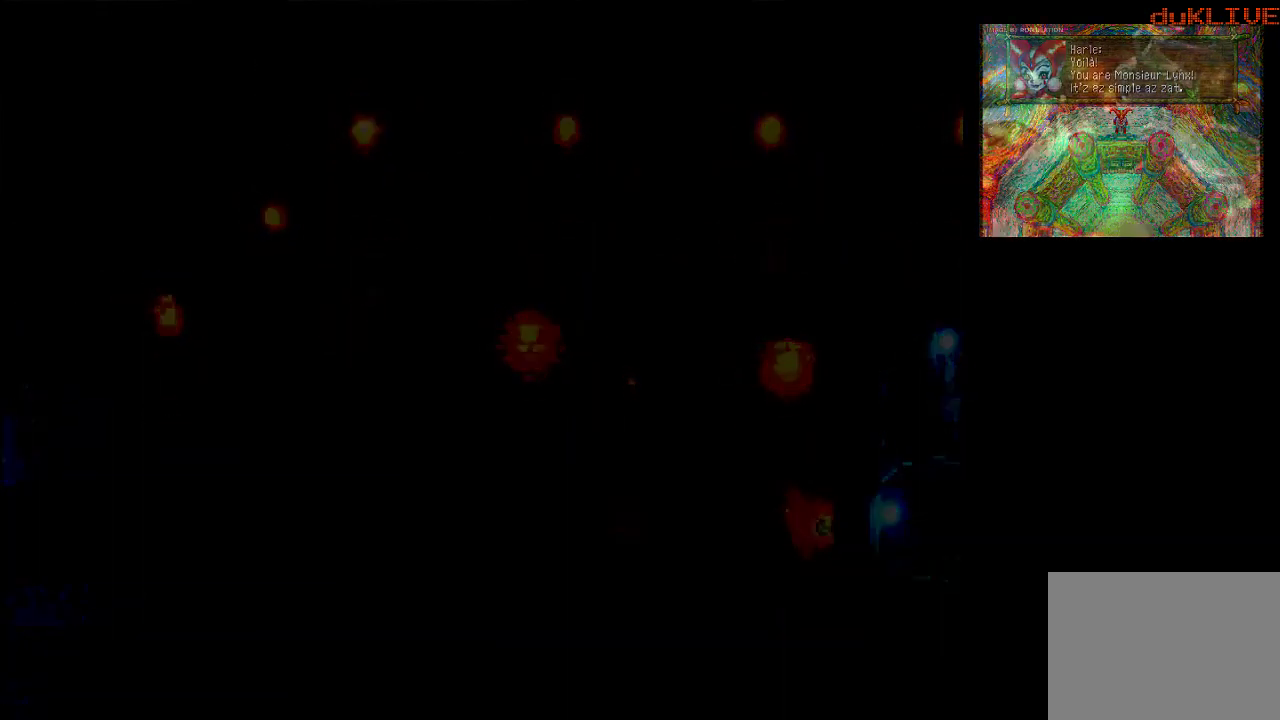
{"buttons": [], "left_stick": "center", "right_stick": "center", "events": []}
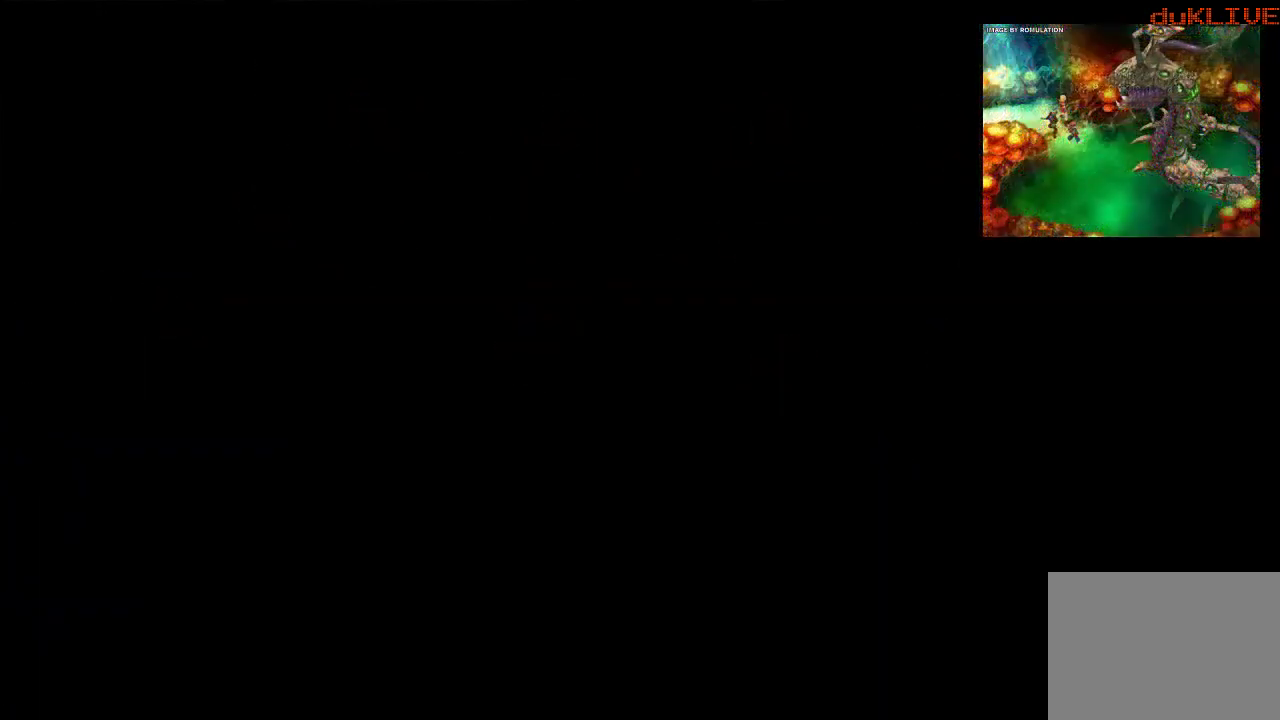
{"buttons": [], "left_stick": "center", "right_stick": "center", "events": []}